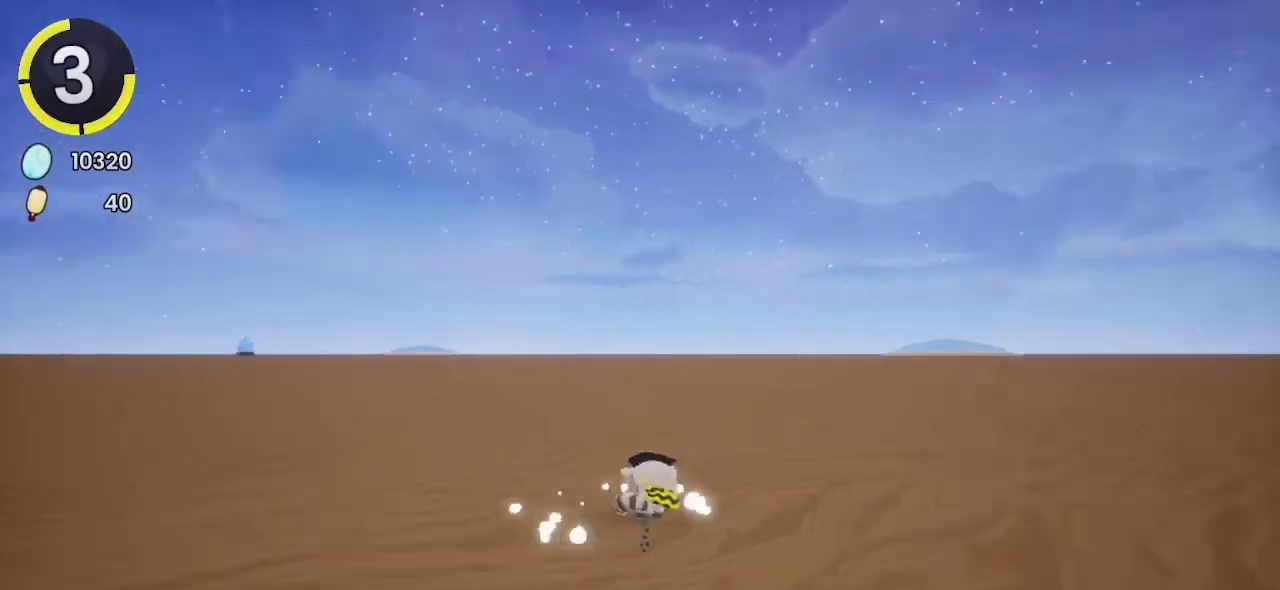
Gameplay with a controller (PlayStation layout); each line is a JSON object with the inputs held at the frame after it. "events" lists button and stick changes between this image and that frame as [ms after this image, input, new state], when the widget could be followed in between. Not read: L1 R1.
{"buttons": [], "left_stick": "center", "right_stick": "center", "events": [[67, "right_stick", "center"], [267, "right_stick", "down-left"], [500, "right_stick", "center"]]}
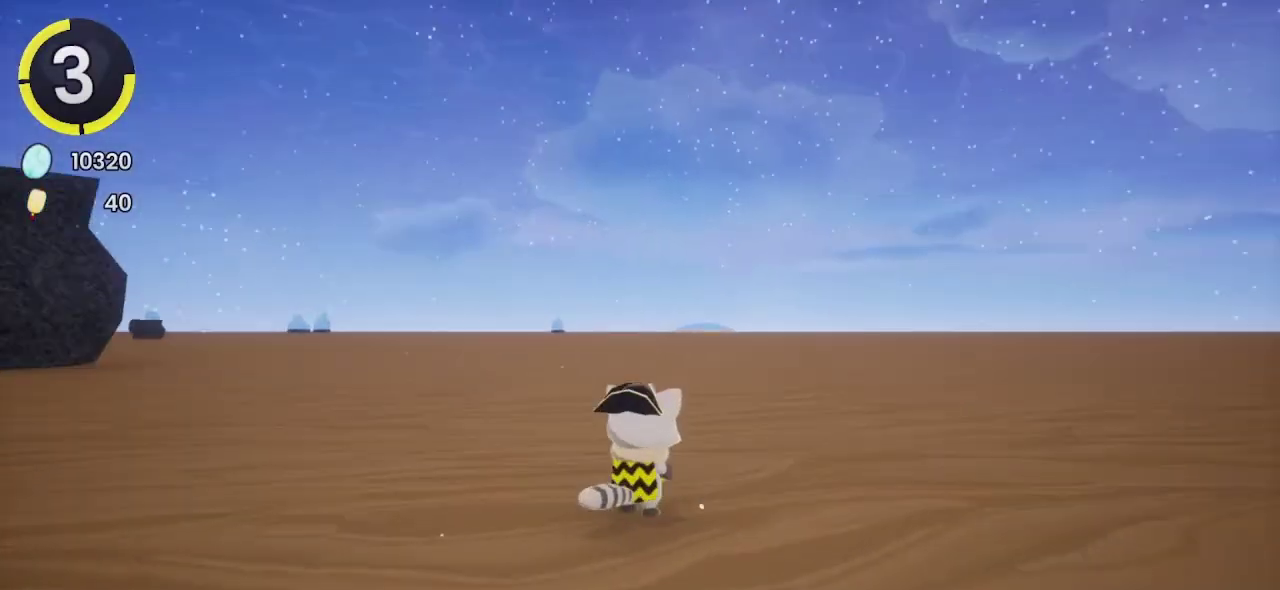
{"buttons": ["DPAD_DOWN"], "left_stick": "center", "right_stick": "center", "events": [[467, "DPAD_DOWN", "down"]]}
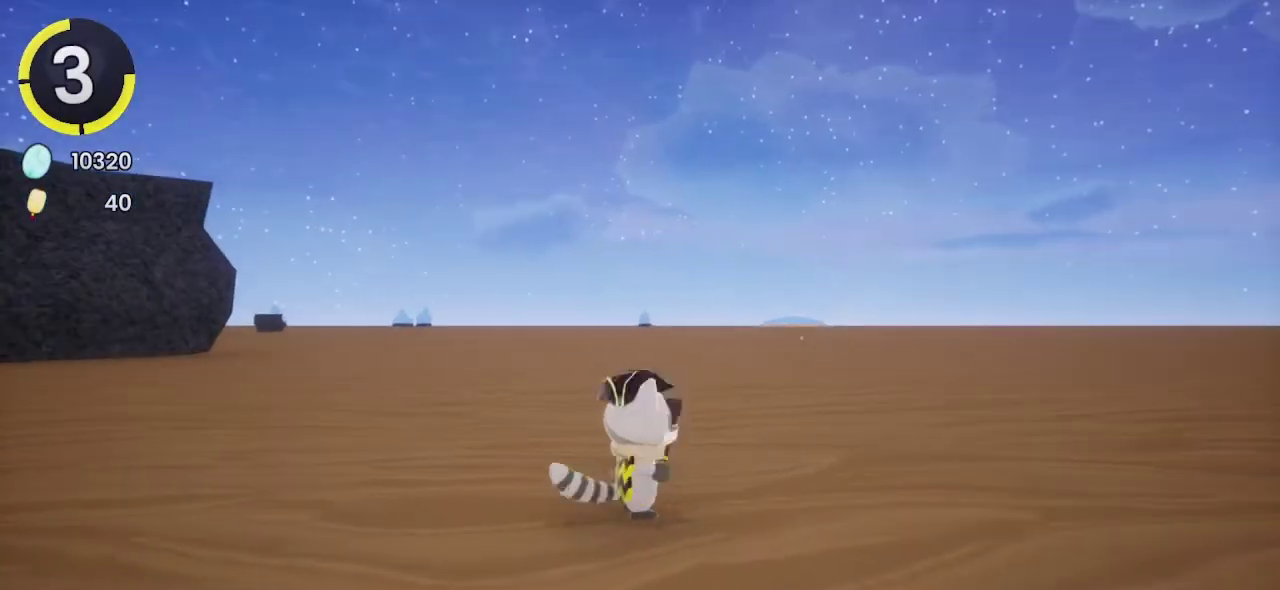
{"buttons": [], "left_stick": "right", "right_stick": "center", "events": [[67, "DPAD_DOWN", "up"], [167, "left_stick", "up"], [167, "right_stick", "left"], [267, "right_stick", "center"], [300, "left_stick", "up-right"], [367, "left_stick", "right"]]}
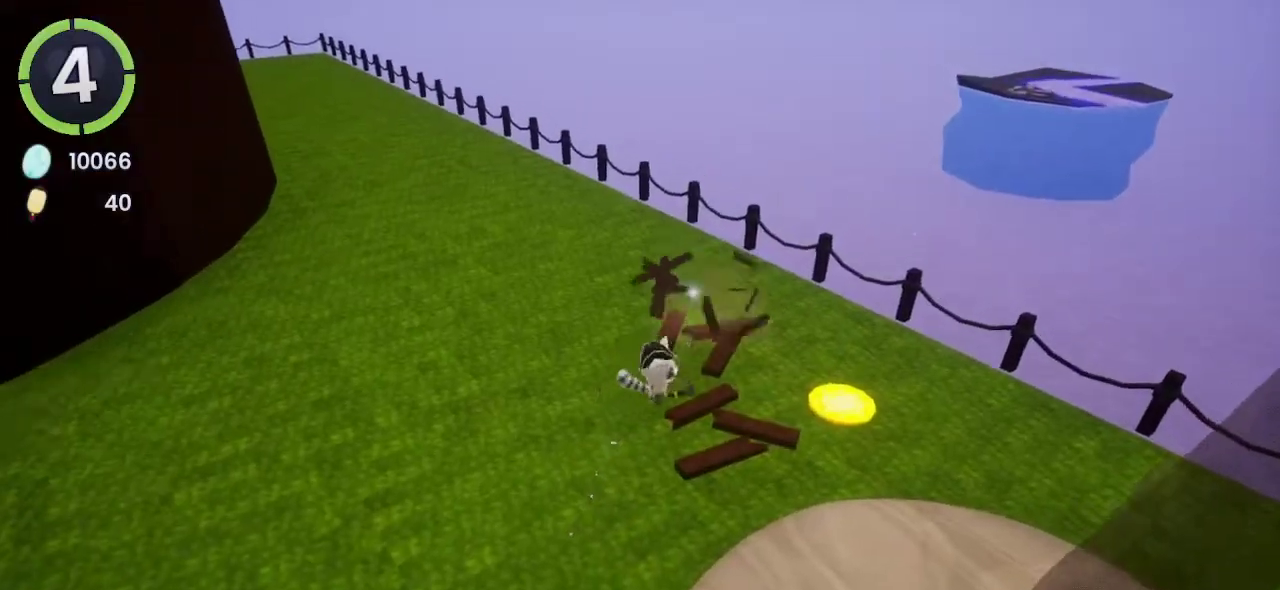
{"buttons": [], "left_stick": "up", "right_stick": "center", "events": [[167, "left_stick", "down-left"], [233, "left_stick", "up-right"], [300, "left_stick", "up"]]}
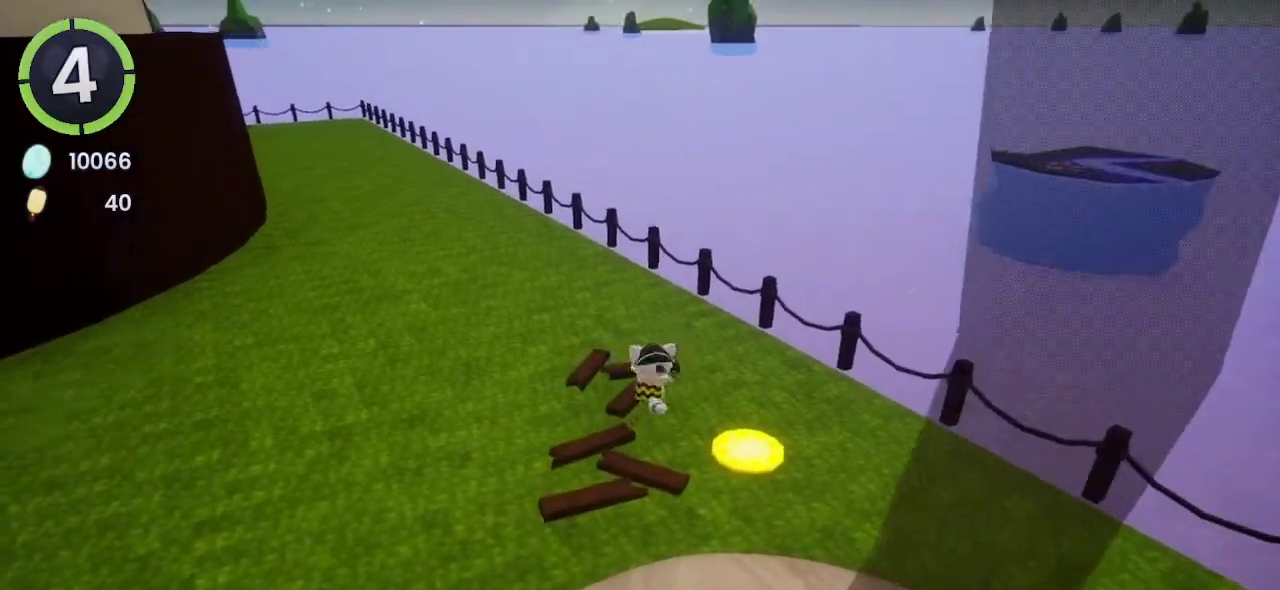
{"buttons": [], "left_stick": "up-left", "right_stick": "center", "events": [[100, "left_stick", "down-right"], [267, "left_stick", "center"], [433, "left_stick", "up-left"]]}
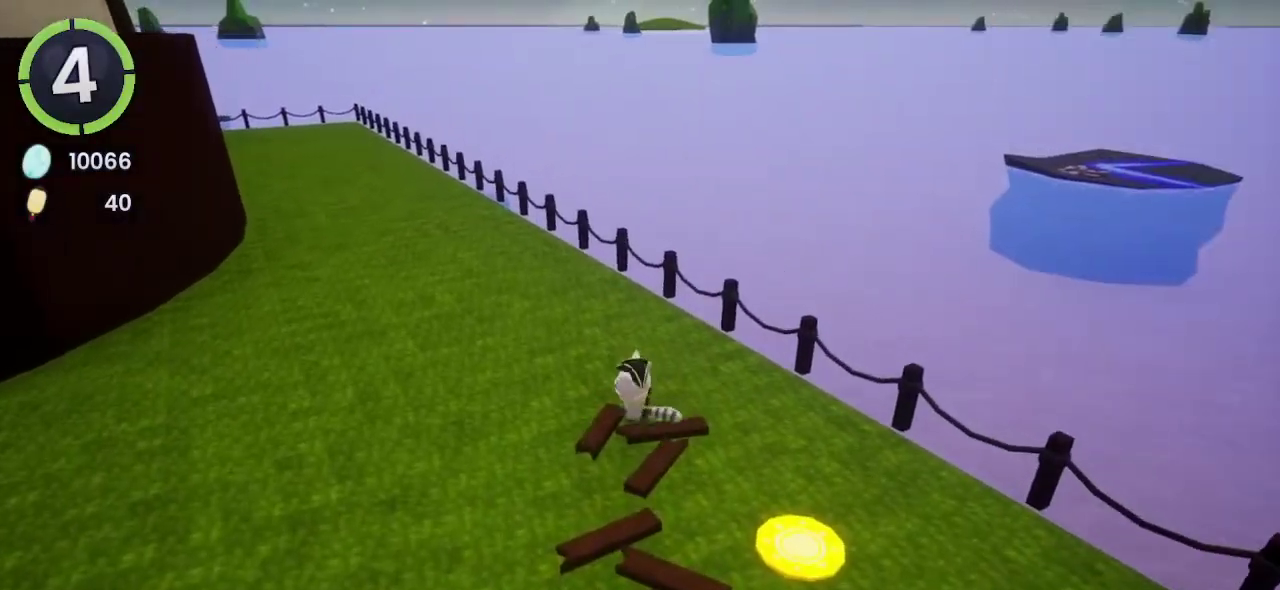
{"buttons": [], "left_stick": "center", "right_stick": "right", "events": [[233, "left_stick", "center"], [467, "right_stick", "right"]]}
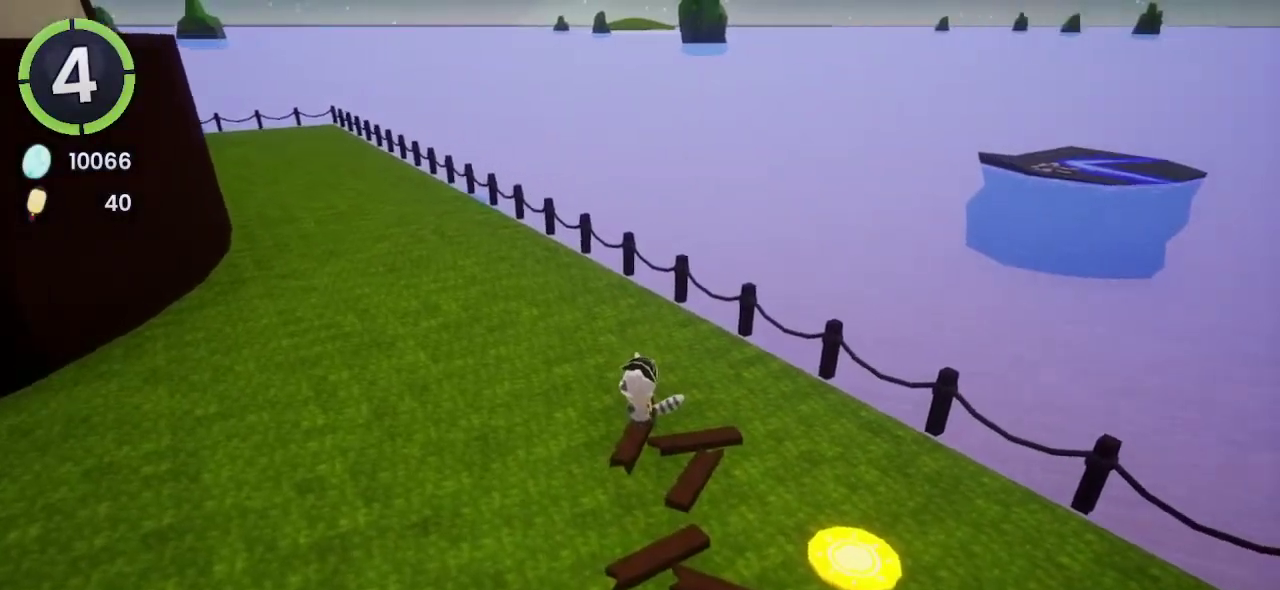
{"buttons": [], "left_stick": "center", "right_stick": "center", "events": [[67, "right_stick", "center"], [167, "DPAD_UP", "down"], [200, "DPAD_LEFT", "down"], [333, "DPAD_LEFT", "up"], [333, "DPAD_UP", "up"]]}
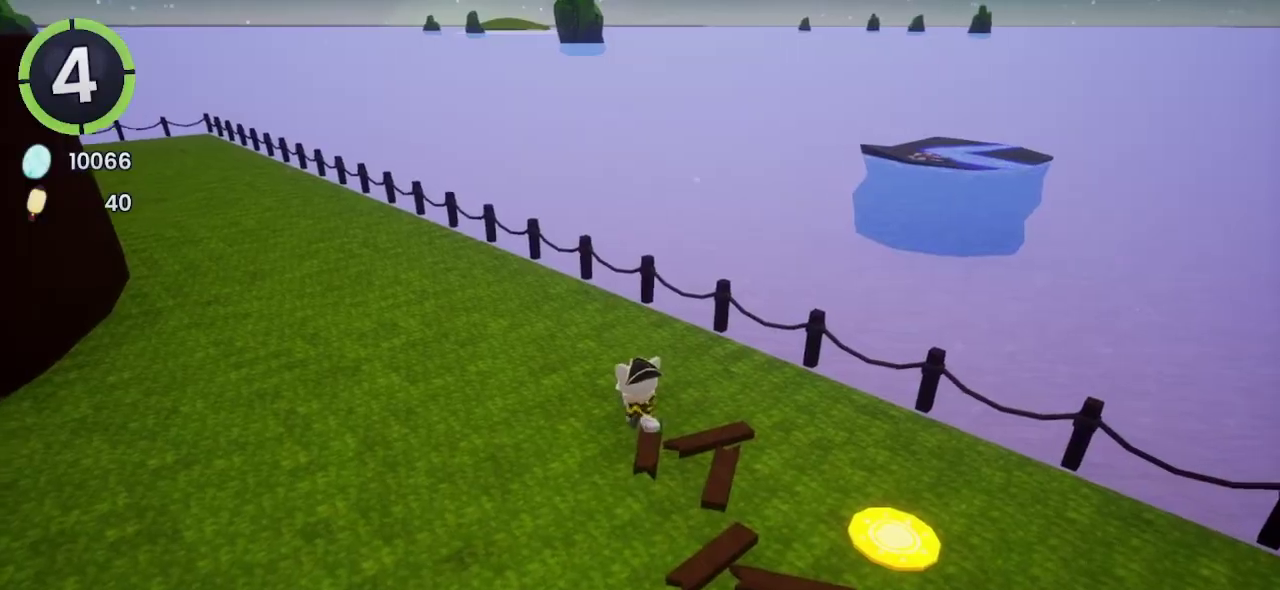
{"buttons": [], "left_stick": "center", "right_stick": "center", "events": []}
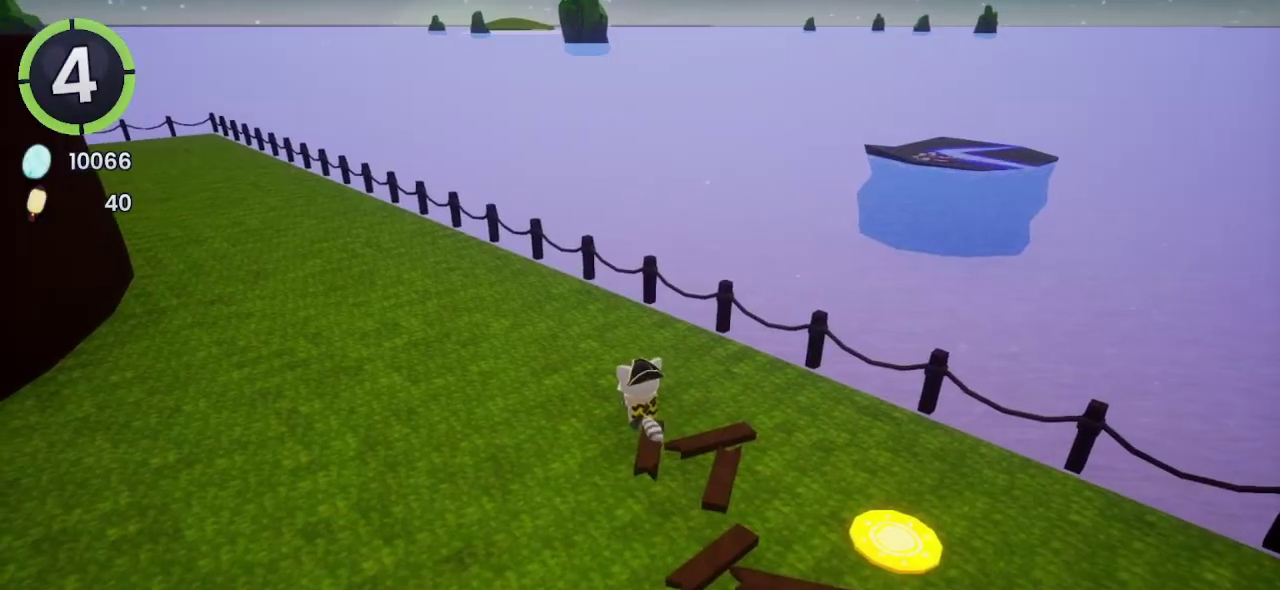
{"buttons": ["DPAD_UP", "DPAD_LEFT"], "left_stick": "center", "right_stick": "center", "events": [[467, "DPAD_LEFT", "down"], [467, "DPAD_UP", "down"]]}
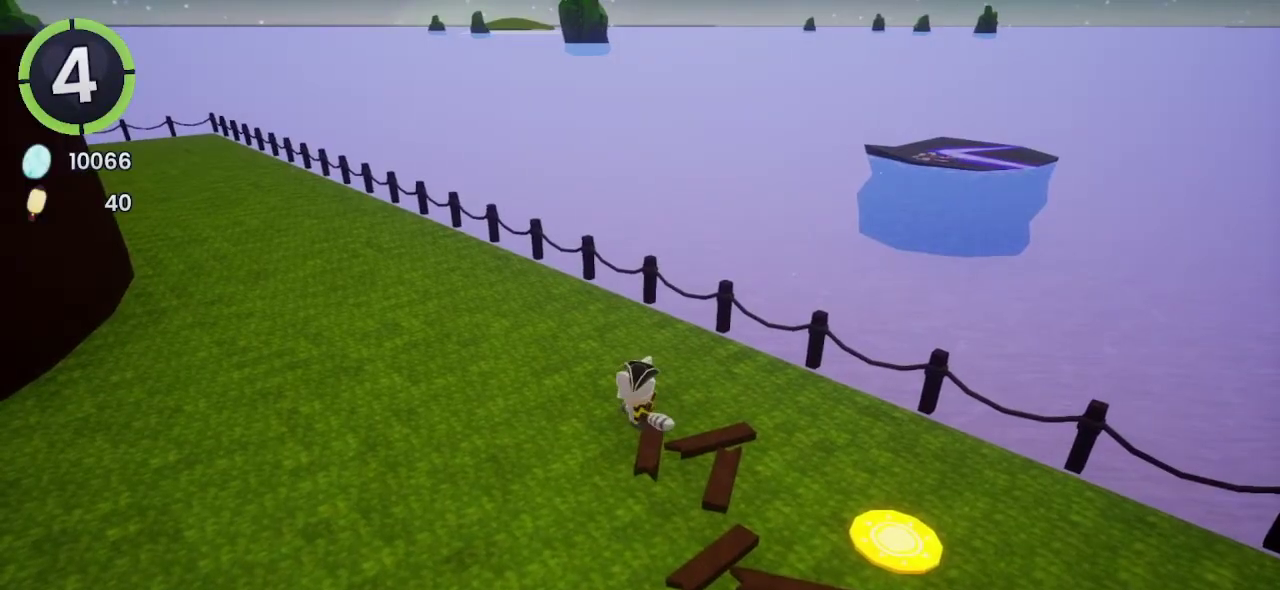
{"buttons": ["DPAD_UP", "DPAD_LEFT"], "left_stick": "center", "right_stick": "center", "events": [[133, "CROSS", "down"], [133, "R2", "down"], [233, "CROSS", "up"], [233, "R2", "up"]]}
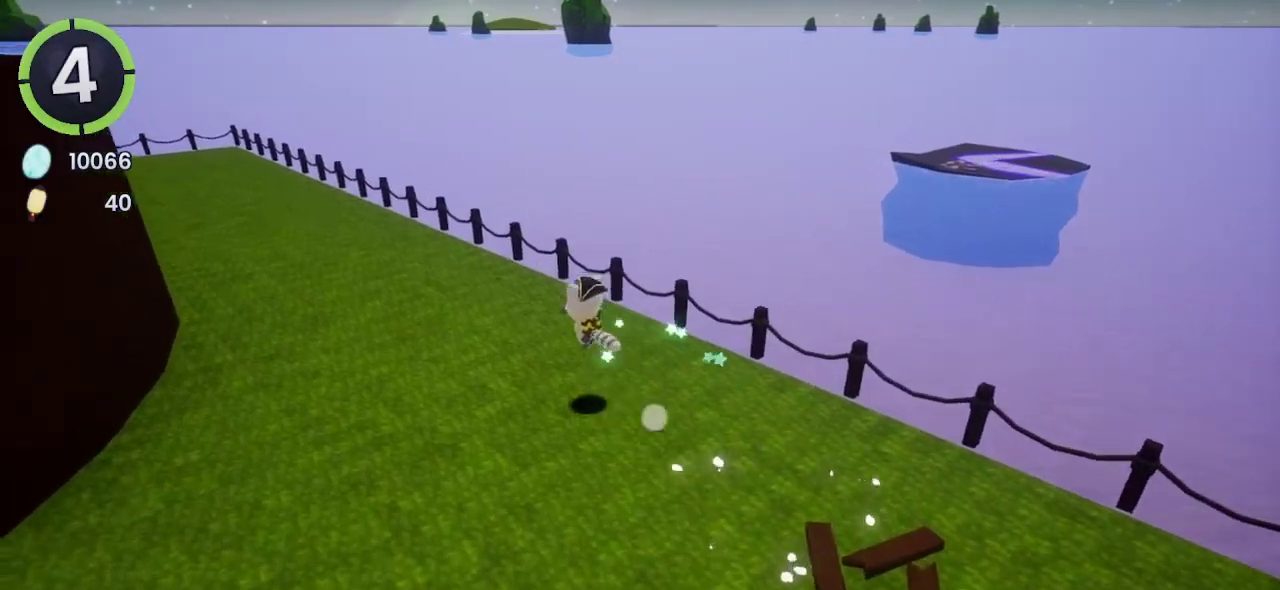
{"buttons": [], "left_stick": "center", "right_stick": "center", "events": [[200, "CROSS", "down"], [267, "CROSS", "up"], [367, "DPAD_UP", "up"], [400, "DPAD_LEFT", "up"]]}
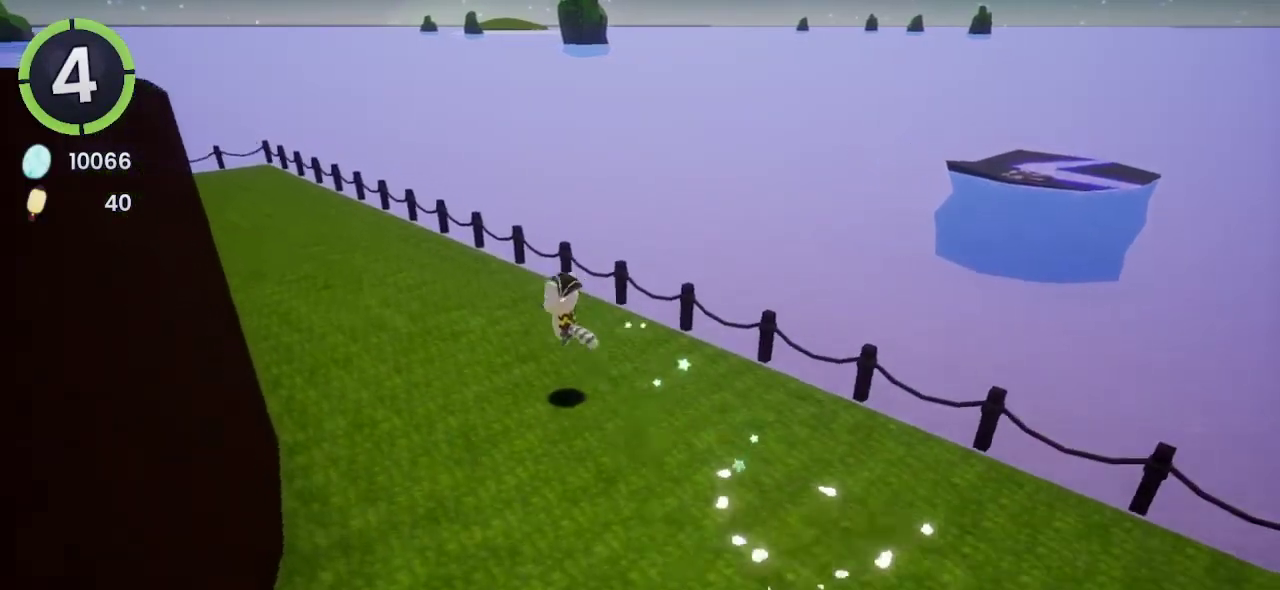
{"buttons": [], "left_stick": "center", "right_stick": "center", "events": [[133, "DPAD_DOWN", "down"], [133, "DPAD_RIGHT", "down"], [233, "CROSS", "down"], [300, "CROSS", "up"], [300, "DPAD_DOWN", "up"], [300, "DPAD_RIGHT", "up"]]}
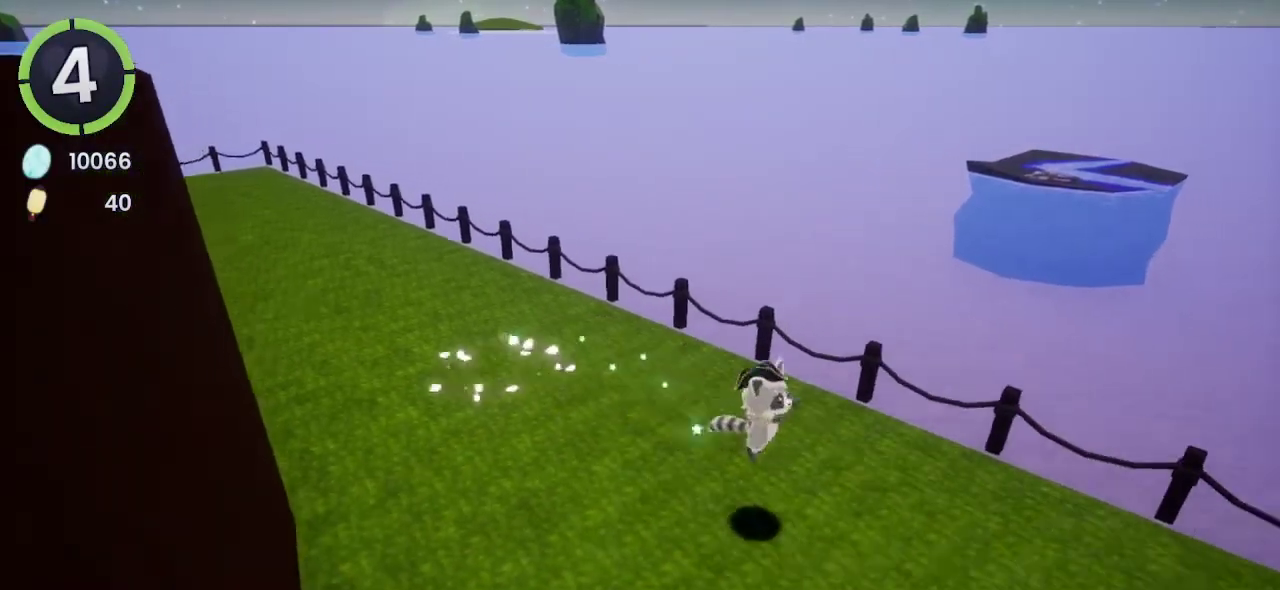
{"buttons": ["DPAD_UP", "DPAD_LEFT"], "left_stick": "center", "right_stick": "center", "events": [[167, "DPAD_LEFT", "down"], [167, "DPAD_UP", "down"], [233, "CROSS", "down"], [300, "CROSS", "up"]]}
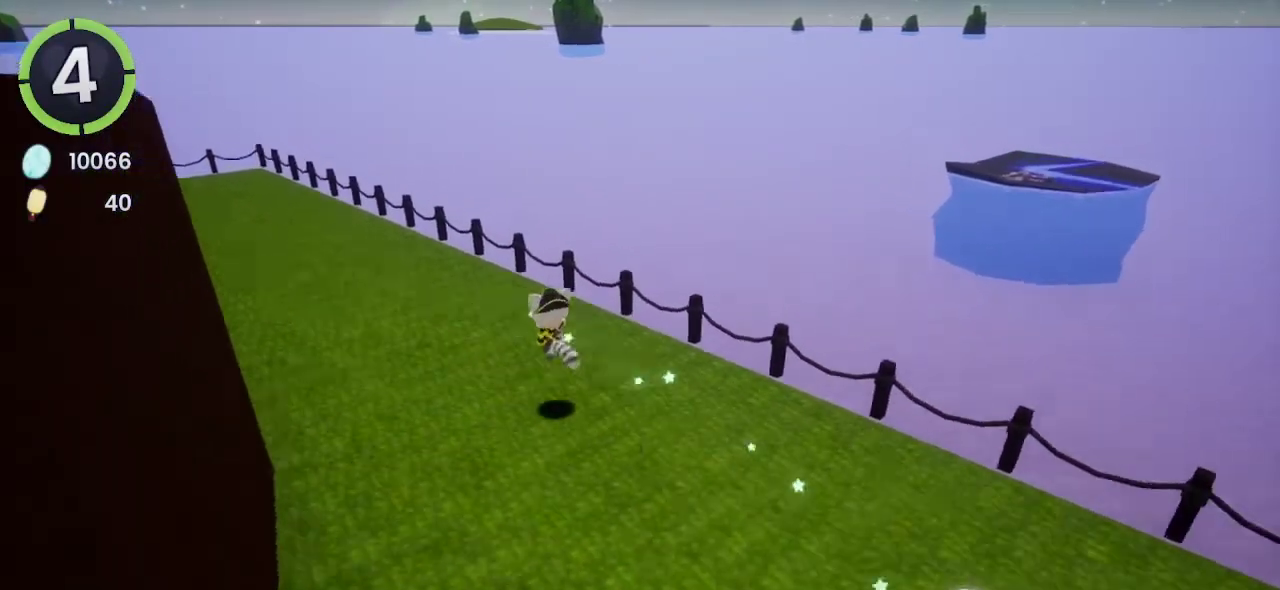
{"buttons": [], "left_stick": "center", "right_stick": "center", "events": [[133, "DPAD_LEFT", "up"], [167, "DPAD_UP", "up"], [233, "DPAD_DOWN", "down"], [233, "DPAD_RIGHT", "down"], [400, "DPAD_DOWN", "up"], [400, "DPAD_RIGHT", "up"]]}
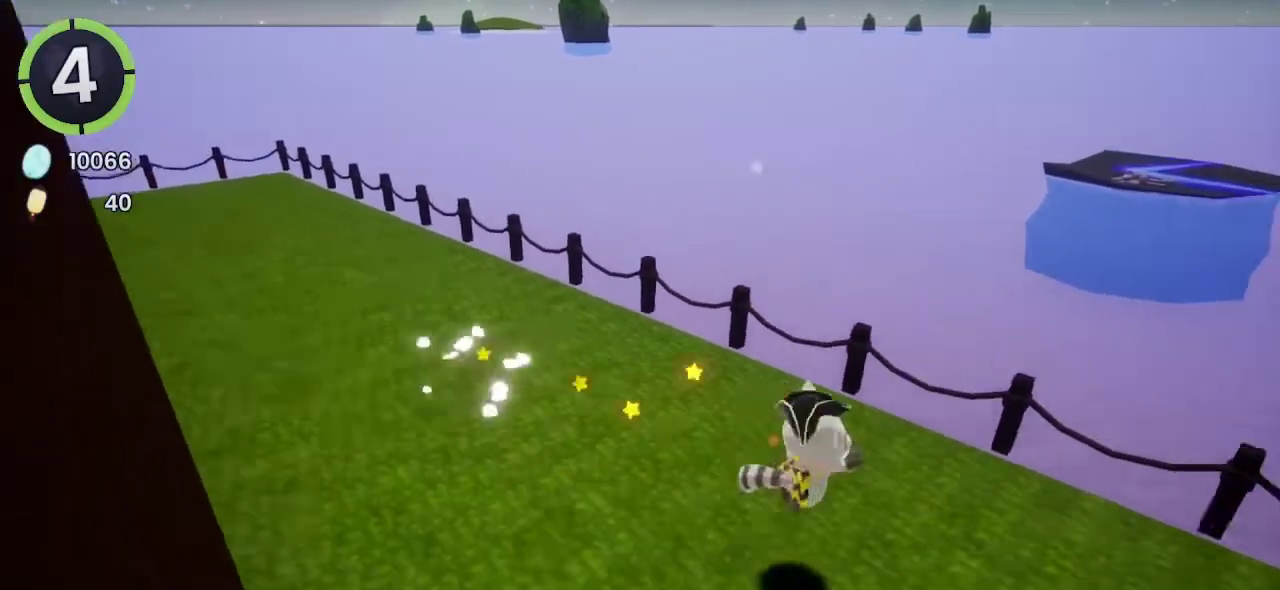
{"buttons": ["DPAD_UP", "DPAD_LEFT"], "left_stick": "center", "right_stick": "center", "events": [[233, "DPAD_LEFT", "down"], [233, "DPAD_UP", "down"], [300, "CROSS", "down"], [367, "CROSS", "up"]]}
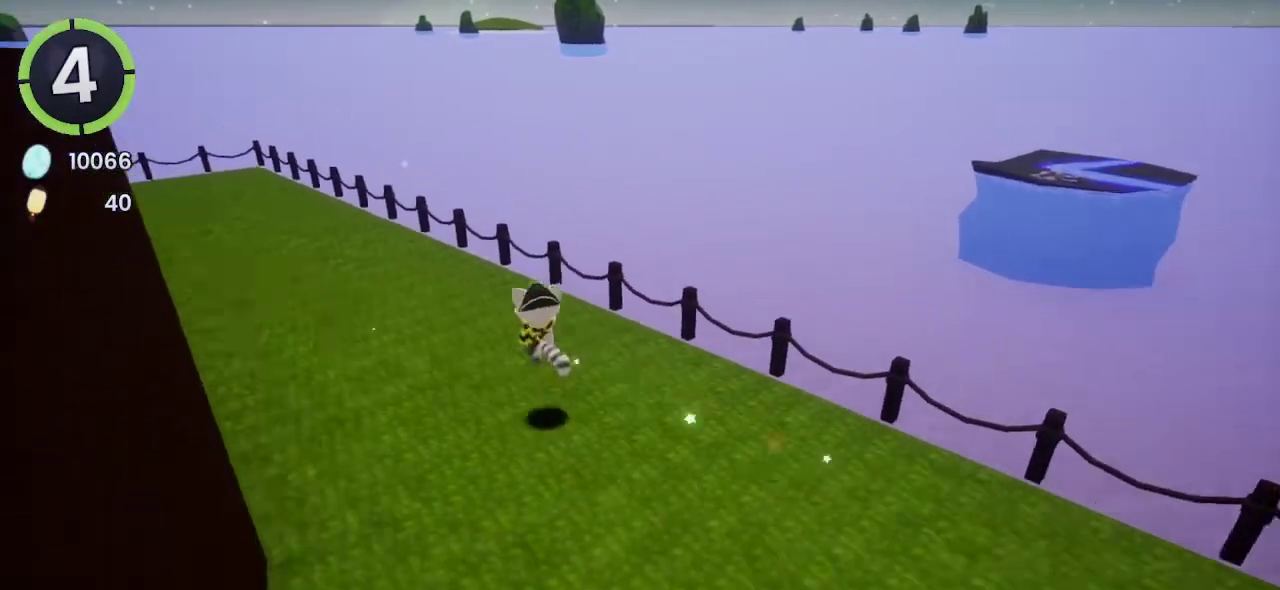
{"buttons": ["CROSS", "DPAD_LEFT"], "left_stick": "center", "right_stick": "center", "events": [[333, "CROSS", "down"], [500, "DPAD_UP", "up"]]}
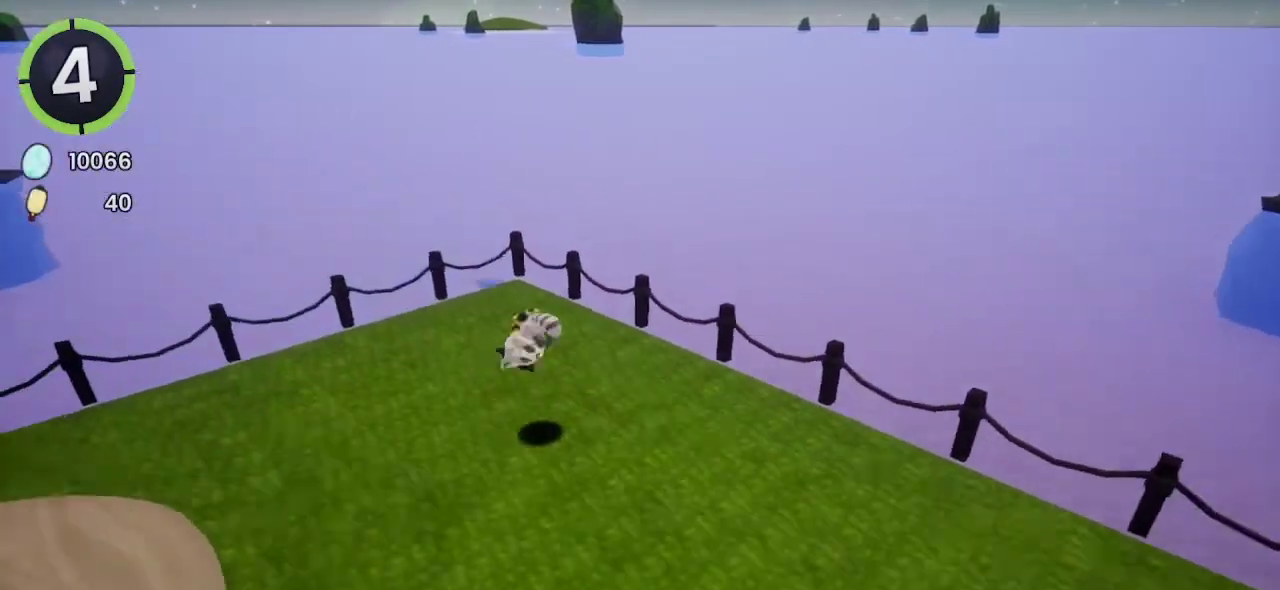
{"buttons": [], "left_stick": "center", "right_stick": "center", "events": [[33, "DPAD_LEFT", "up"], [200, "CROSS", "up"]]}
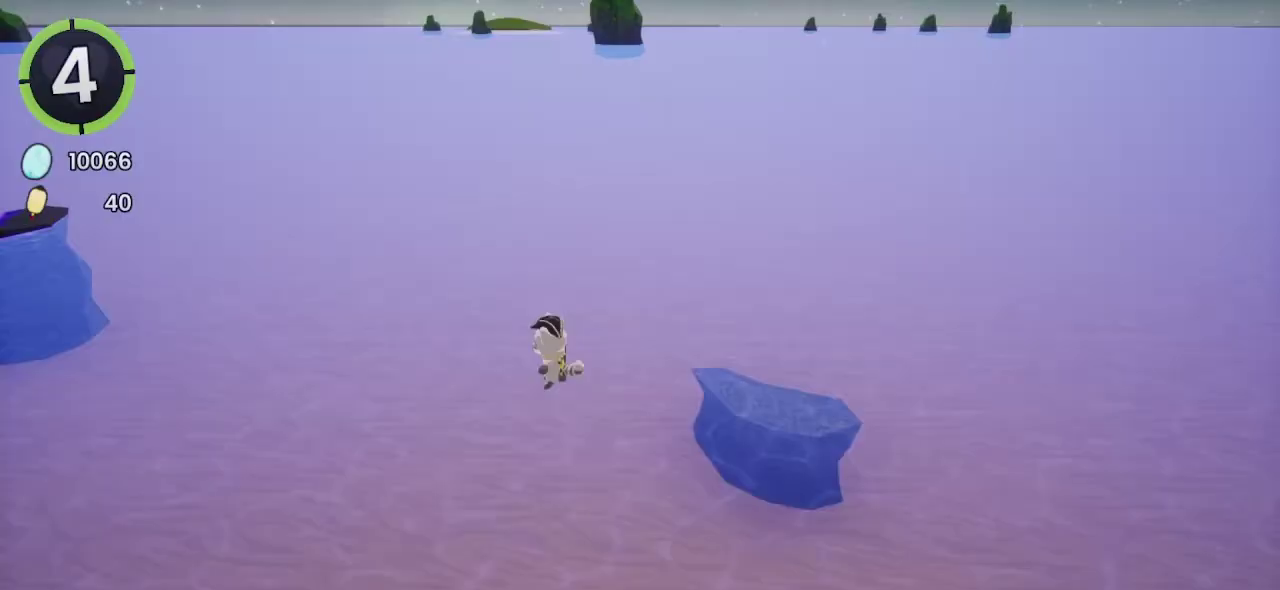
{"buttons": [], "left_stick": "center", "right_stick": "center", "events": []}
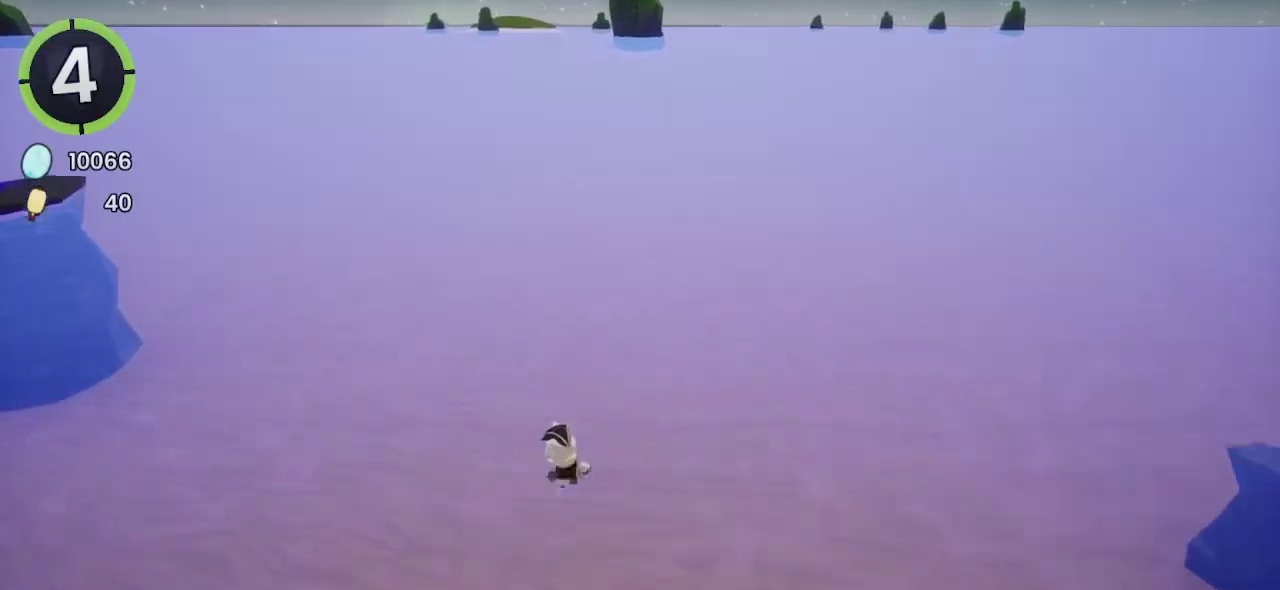
{"buttons": [], "left_stick": "center", "right_stick": "center", "events": []}
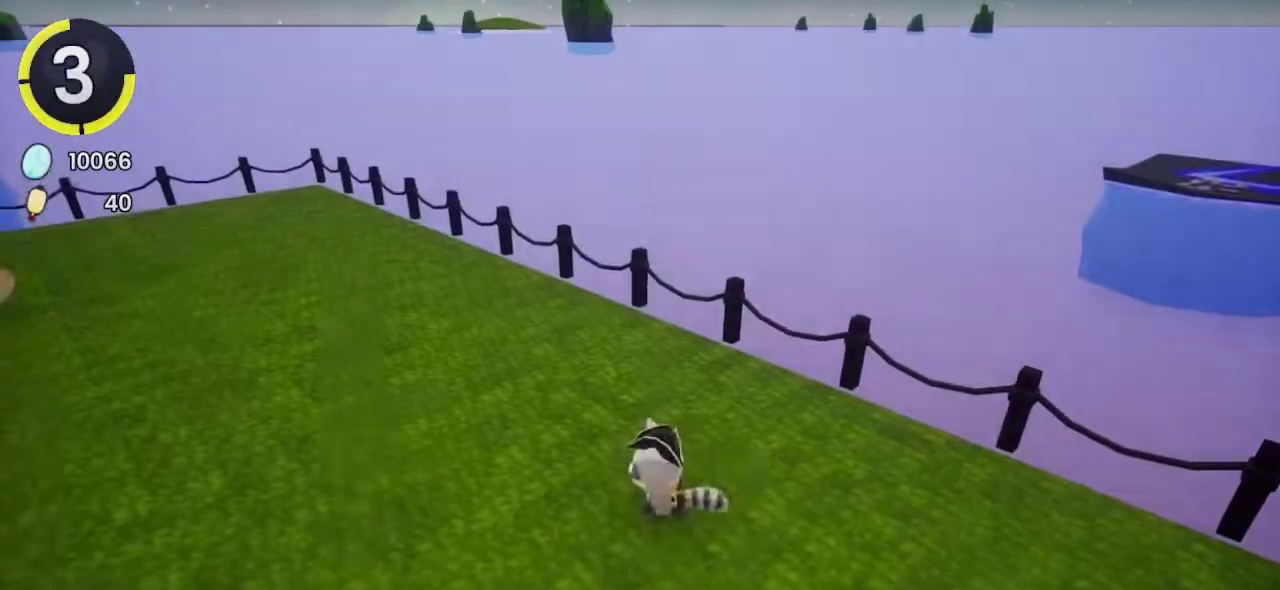
{"buttons": [], "left_stick": "center", "right_stick": "center", "events": []}
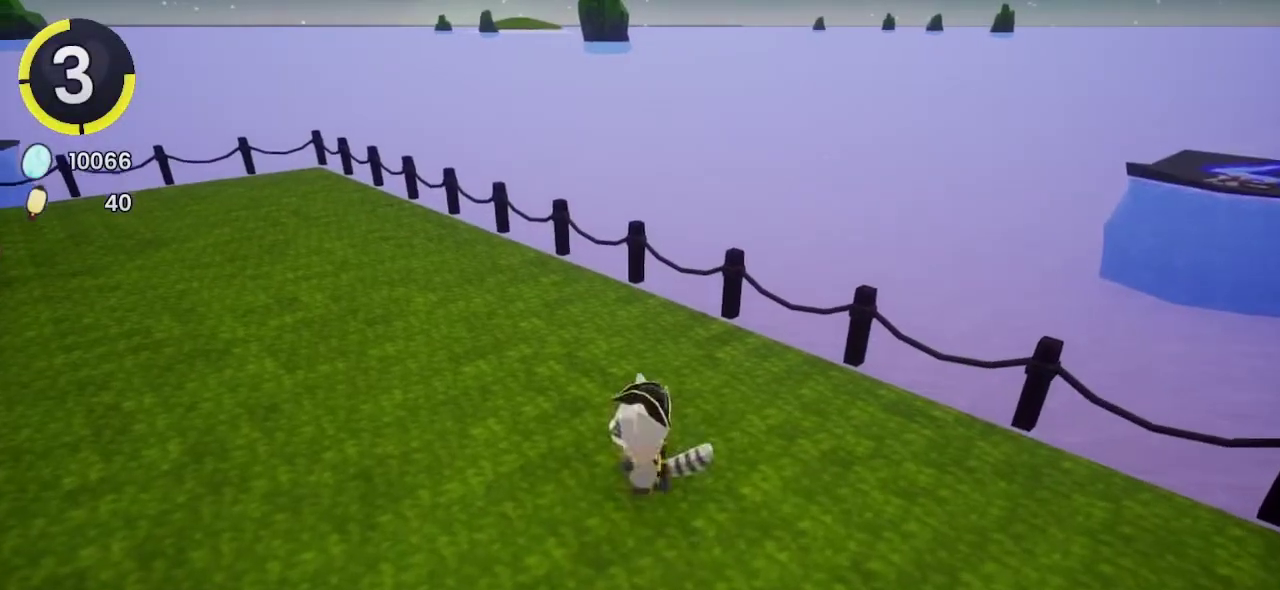
{"buttons": [], "left_stick": "center", "right_stick": "center", "events": []}
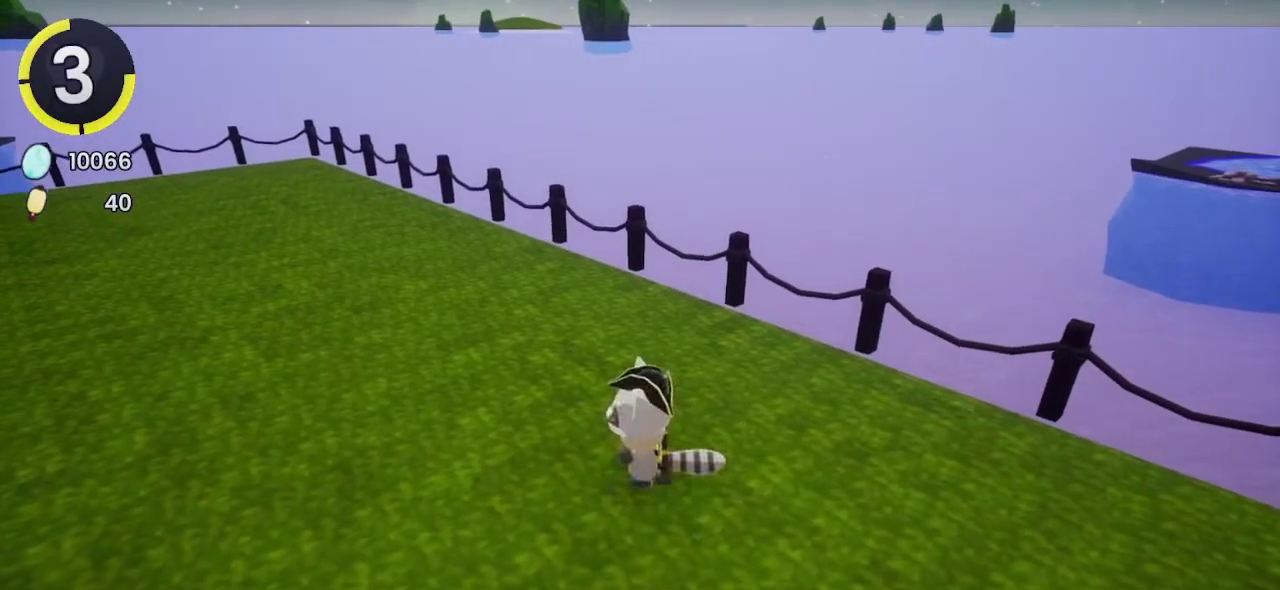
{"buttons": [], "left_stick": "center", "right_stick": "center", "events": []}
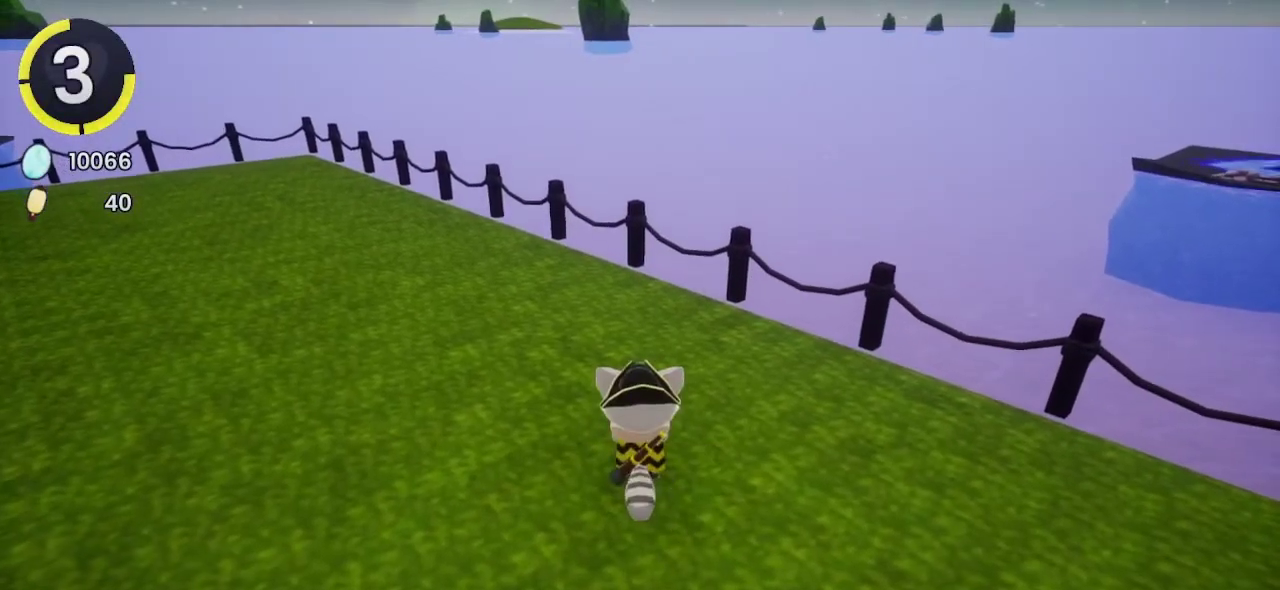
{"buttons": [], "left_stick": "center", "right_stick": "center", "events": [[267, "left_stick", "up-left"], [467, "left_stick", "center"]]}
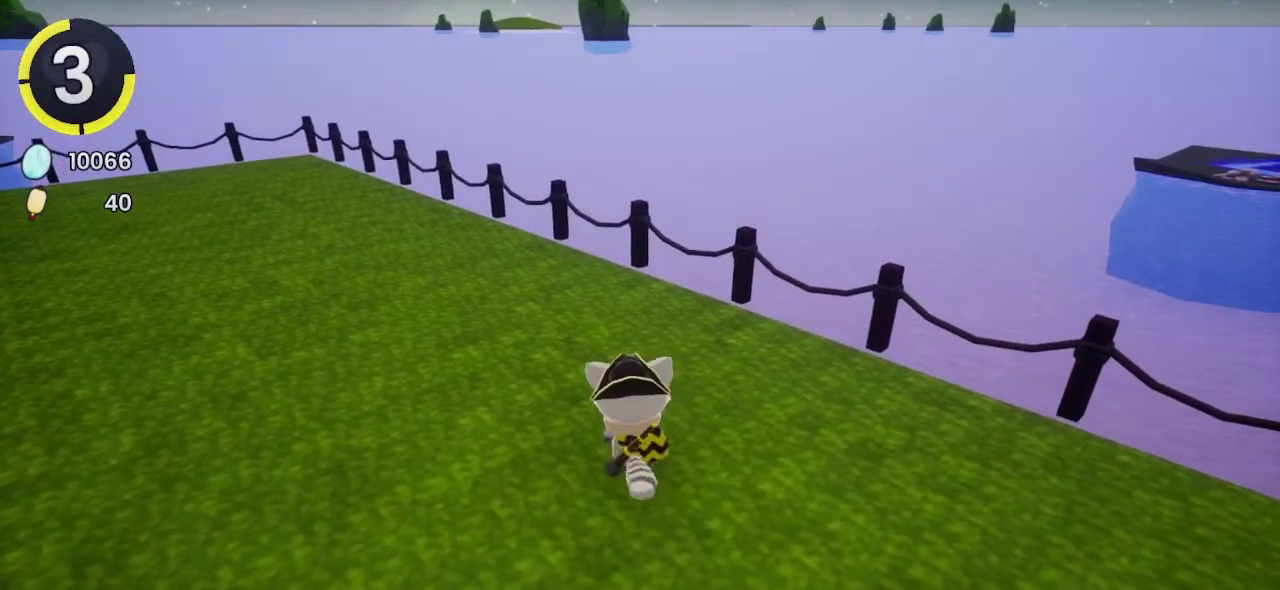
{"buttons": [], "left_stick": "center", "right_stick": "center", "events": []}
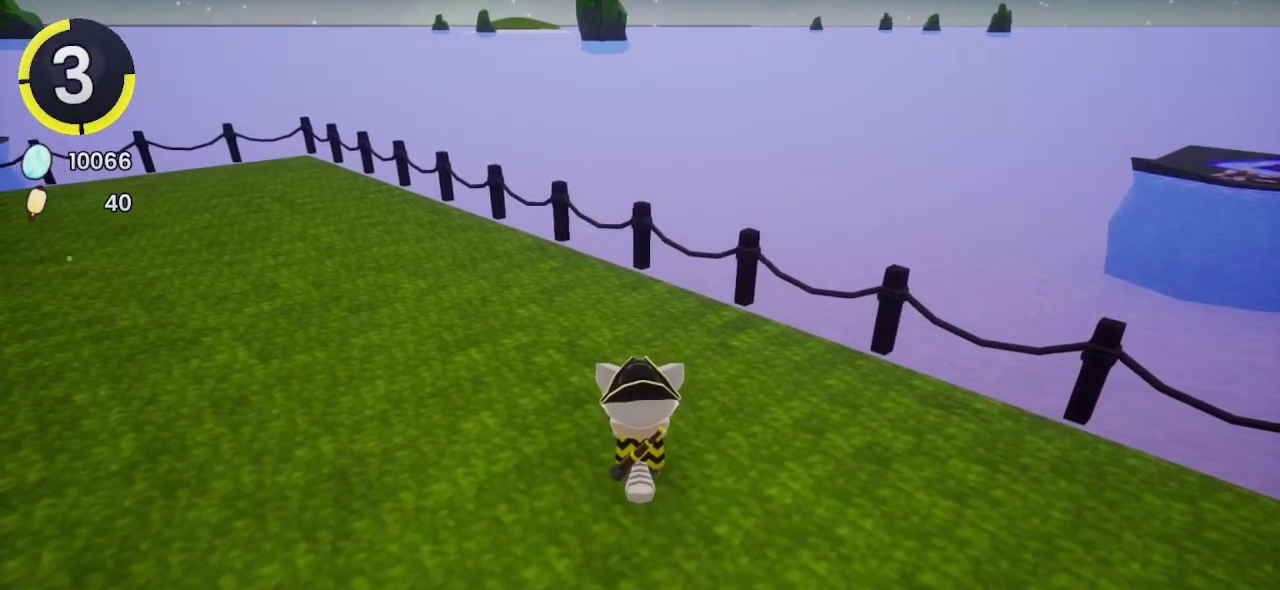
{"buttons": [], "left_stick": "center", "right_stick": "center", "events": []}
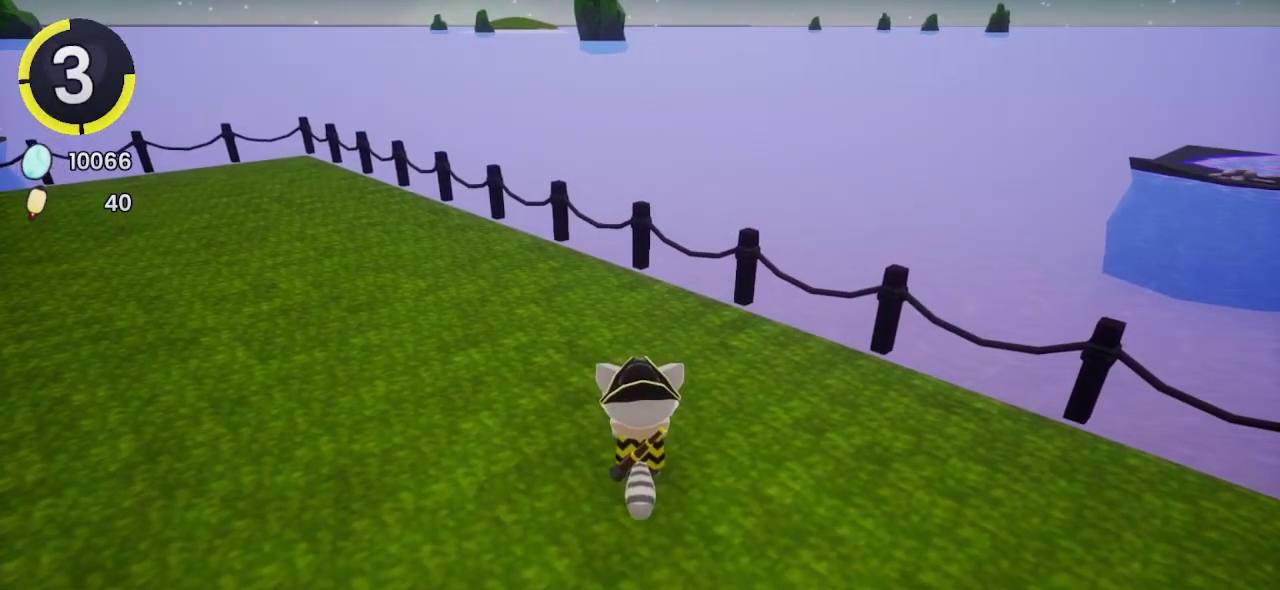
{"buttons": [], "left_stick": "center", "right_stick": "center", "events": []}